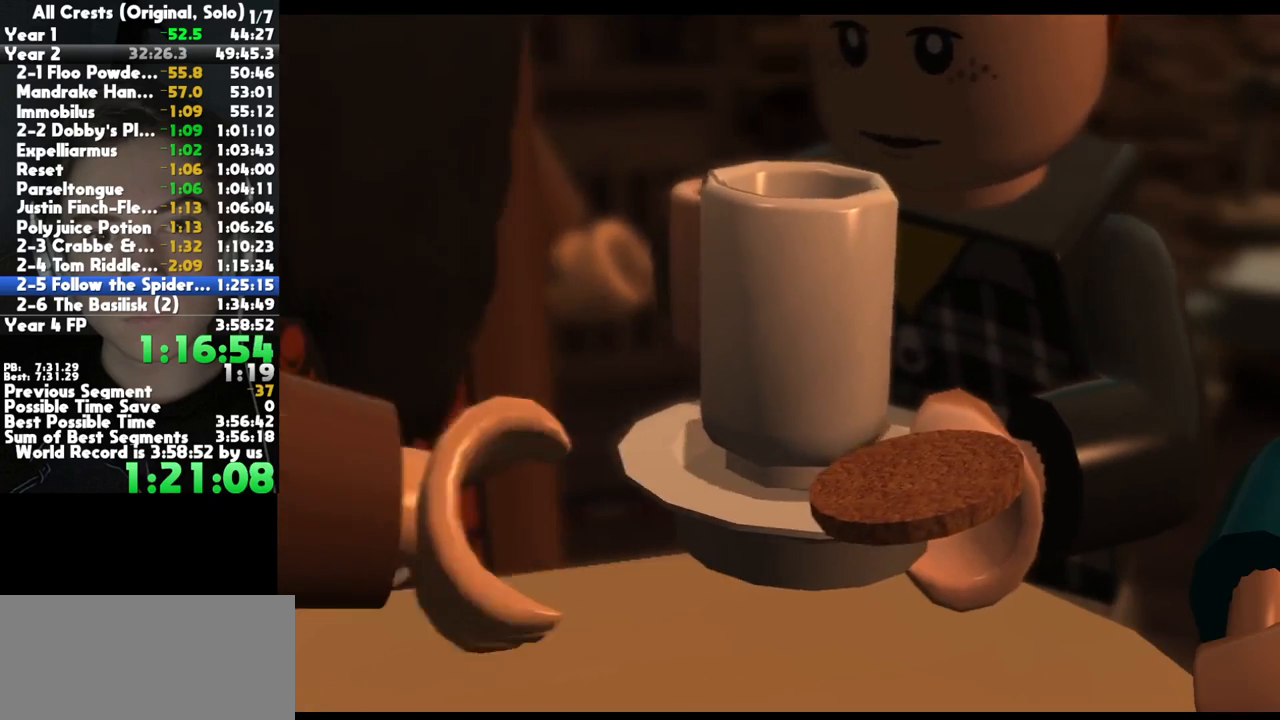
Gameplay with a controller (Xbox layout); each line is a JSON object with the inputs held at the frame after it. "button_events" lists button changes between this image and that frame as [ms after this image, input, new state], when the widget could be followed in between (sticks are given only as held states). This document gives stick clicks only as held states, not as events. Not read: other_buttons.
{"buttons": ["A"], "left_stick": "center", "right_stick": "center", "button_events": [[117, "A", "down"], [233, "A", "up"], [300, "A", "down"], [400, "A", "up"], [450, "A", "down"]]}
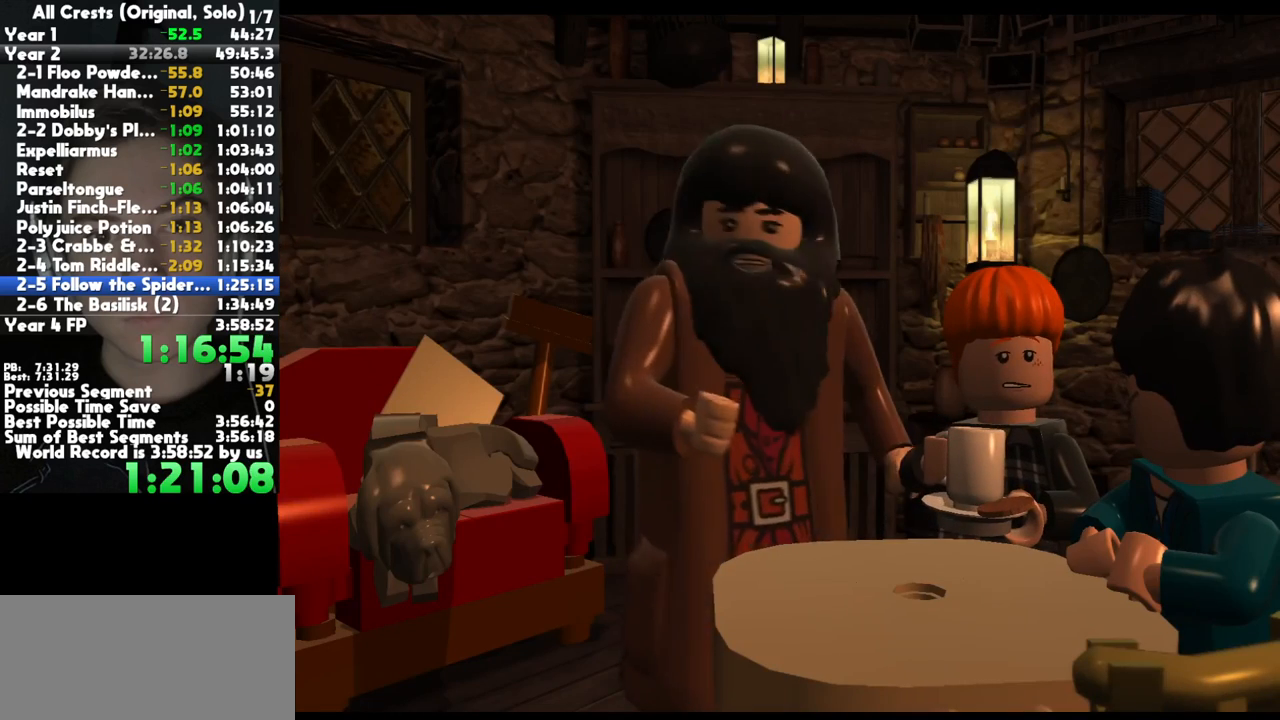
{"buttons": ["A"], "left_stick": "center", "right_stick": "center", "button_events": [[50, "A", "up"], [133, "A", "down"], [250, "A", "up"], [300, "A", "down"], [400, "A", "up"], [483, "A", "down"]]}
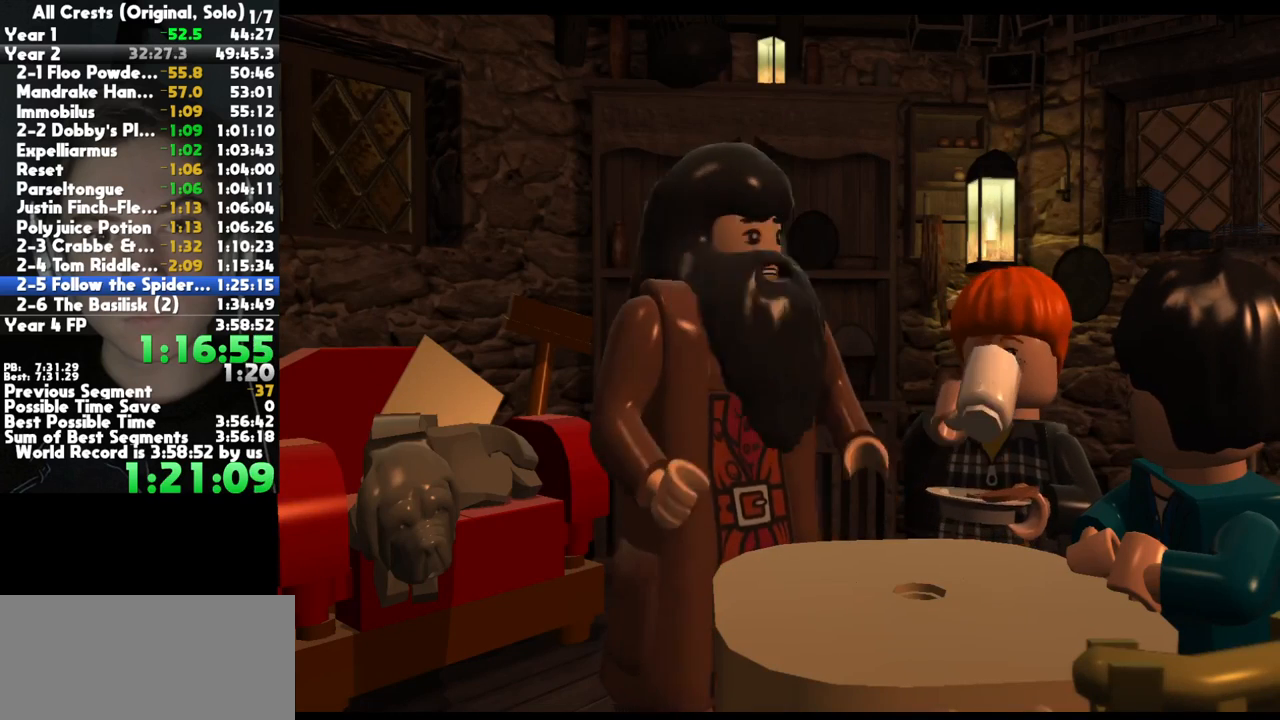
{"buttons": [], "left_stick": "center", "right_stick": "center", "button_events": [[83, "A", "up"], [167, "A", "down"], [267, "A", "up"], [350, "A", "down"], [450, "A", "up"]]}
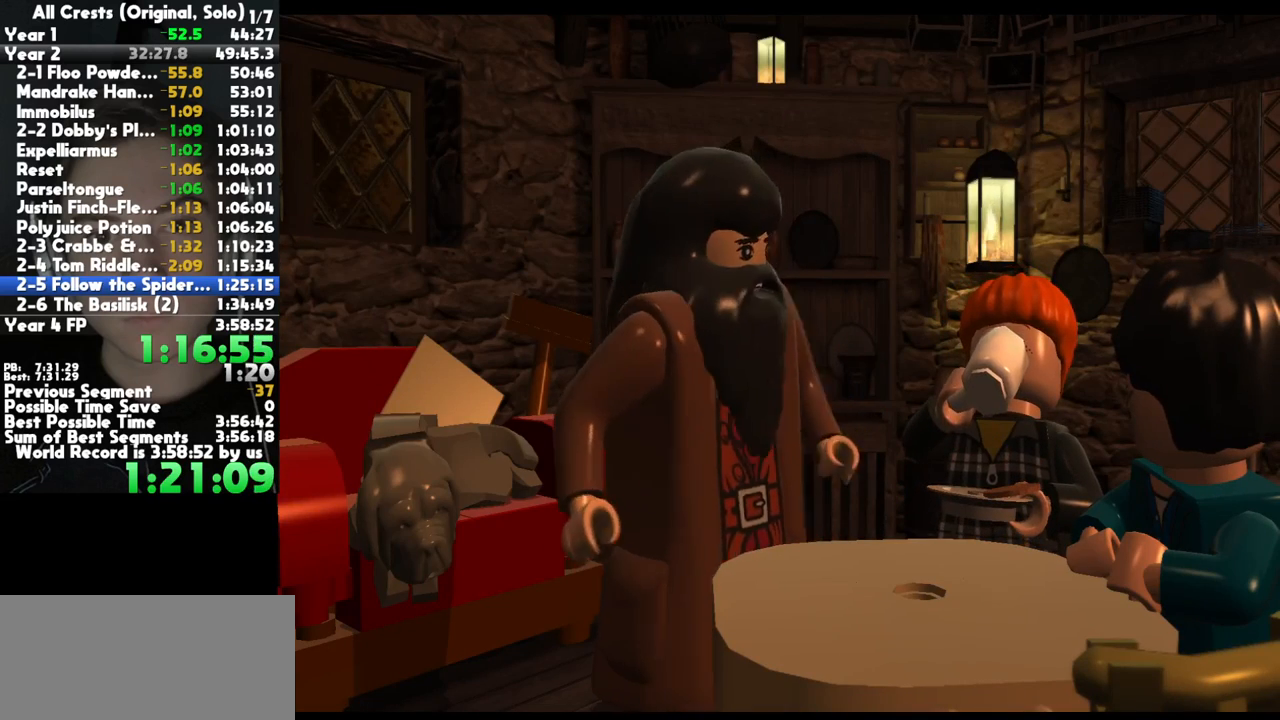
{"buttons": [], "left_stick": "center", "right_stick": "center", "button_events": [[33, "A", "down"], [117, "A", "up"], [200, "A", "down"], [317, "A", "up"], [400, "A", "down"], [483, "A", "up"]]}
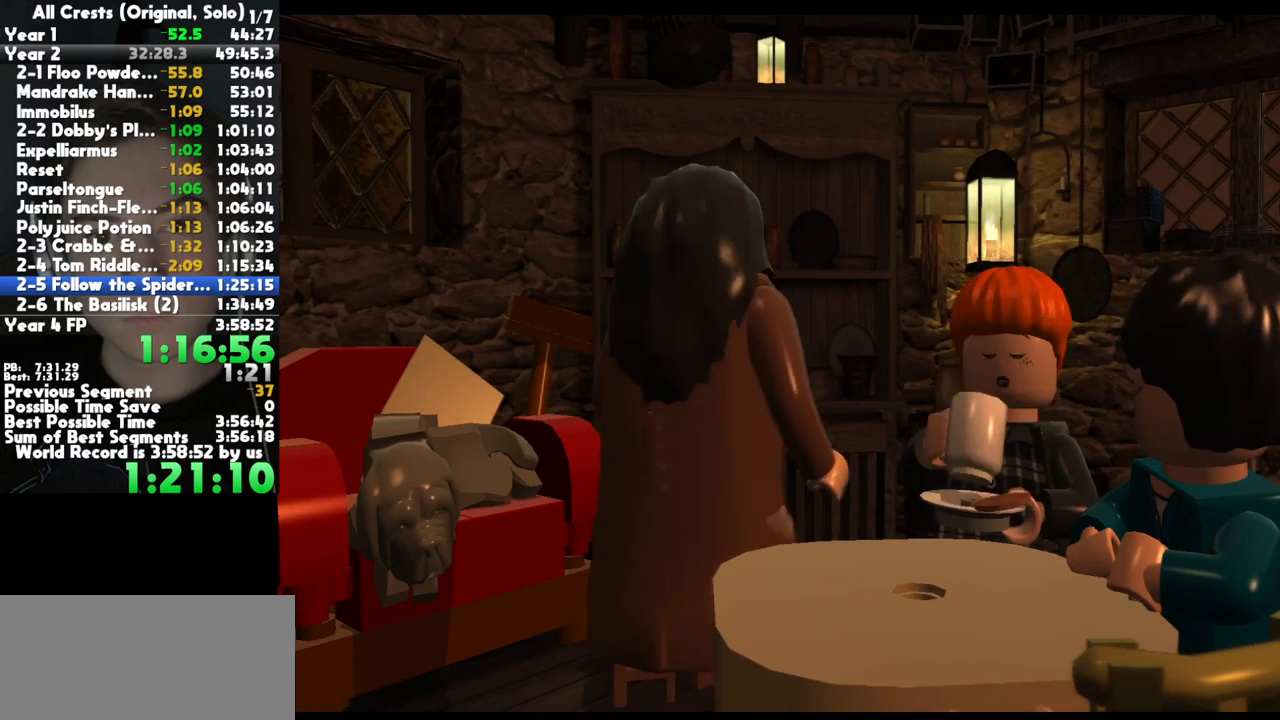
{"buttons": ["A"], "left_stick": "center", "right_stick": "center", "button_events": [[83, "A", "down"], [167, "A", "up"], [250, "A", "down"], [350, "A", "up"], [433, "A", "down"]]}
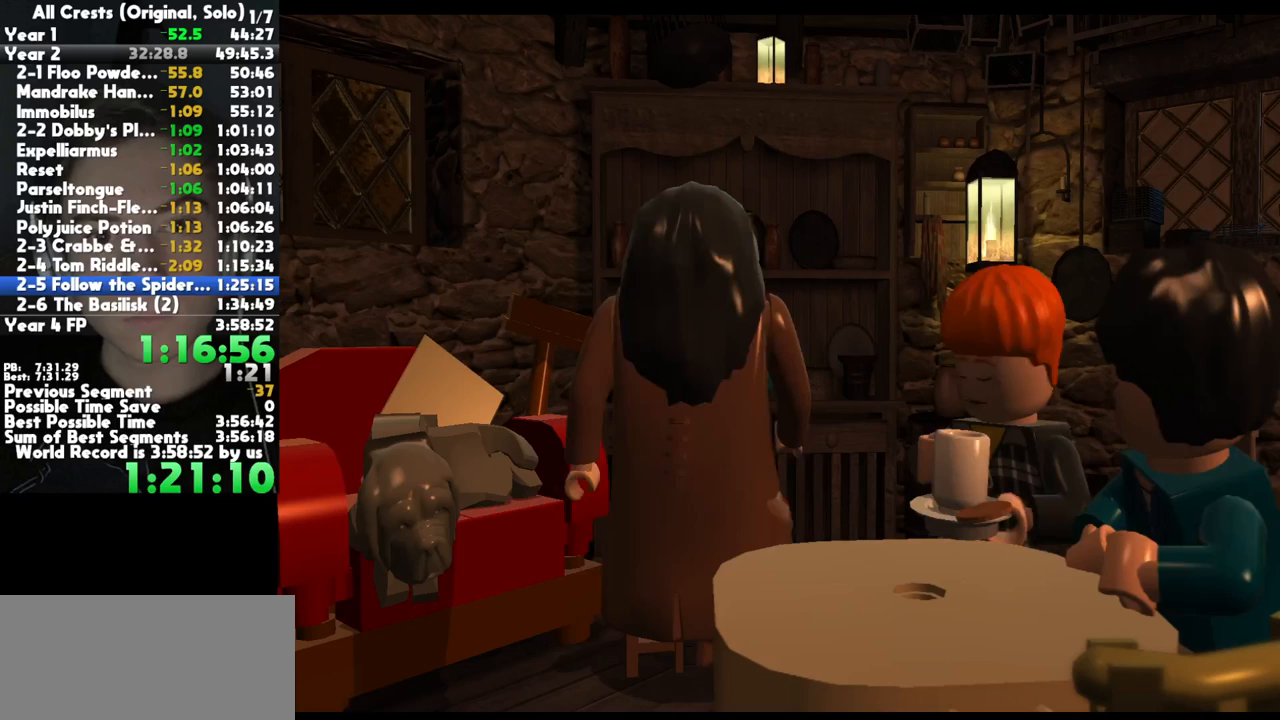
{"buttons": [], "left_stick": "center", "right_stick": "center", "button_events": [[50, "A", "up"], [133, "A", "down"], [233, "A", "up"], [317, "A", "down"], [417, "A", "up"]]}
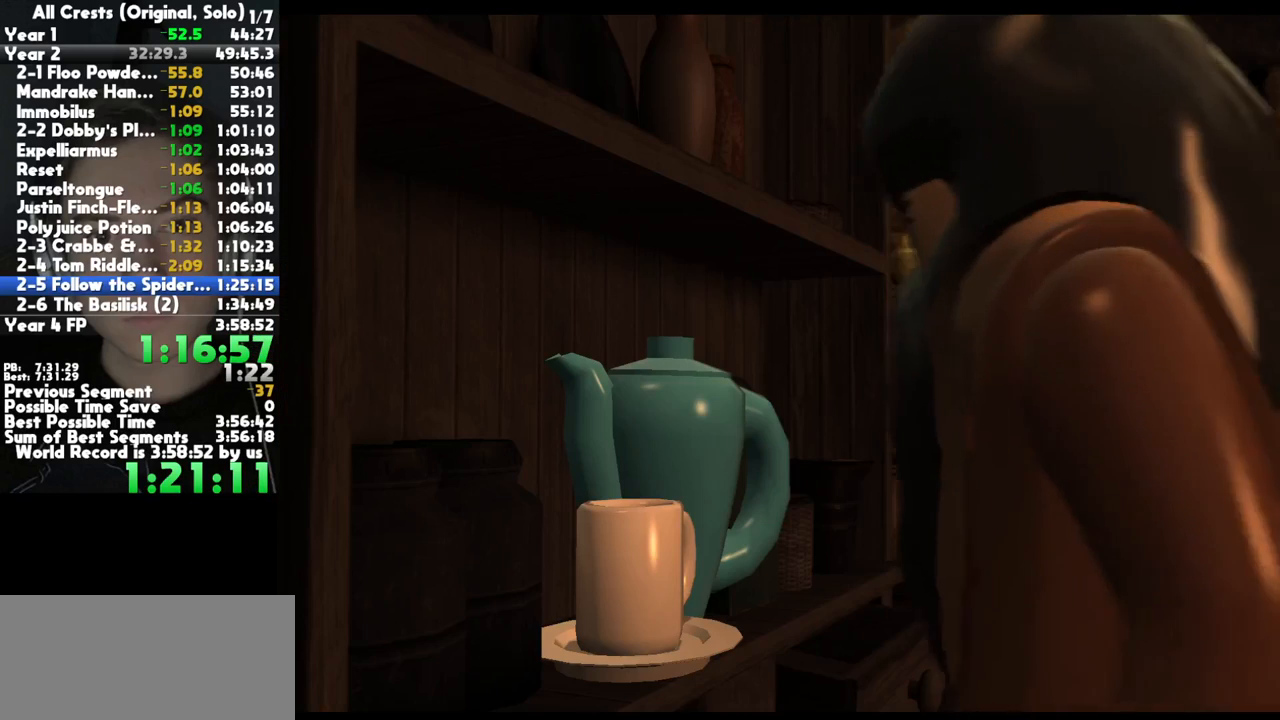
{"buttons": [], "left_stick": "center", "right_stick": "center", "button_events": [[17, "A", "down"], [100, "A", "up"], [200, "A", "down"], [283, "A", "up"], [383, "A", "down"], [500, "A", "up"]]}
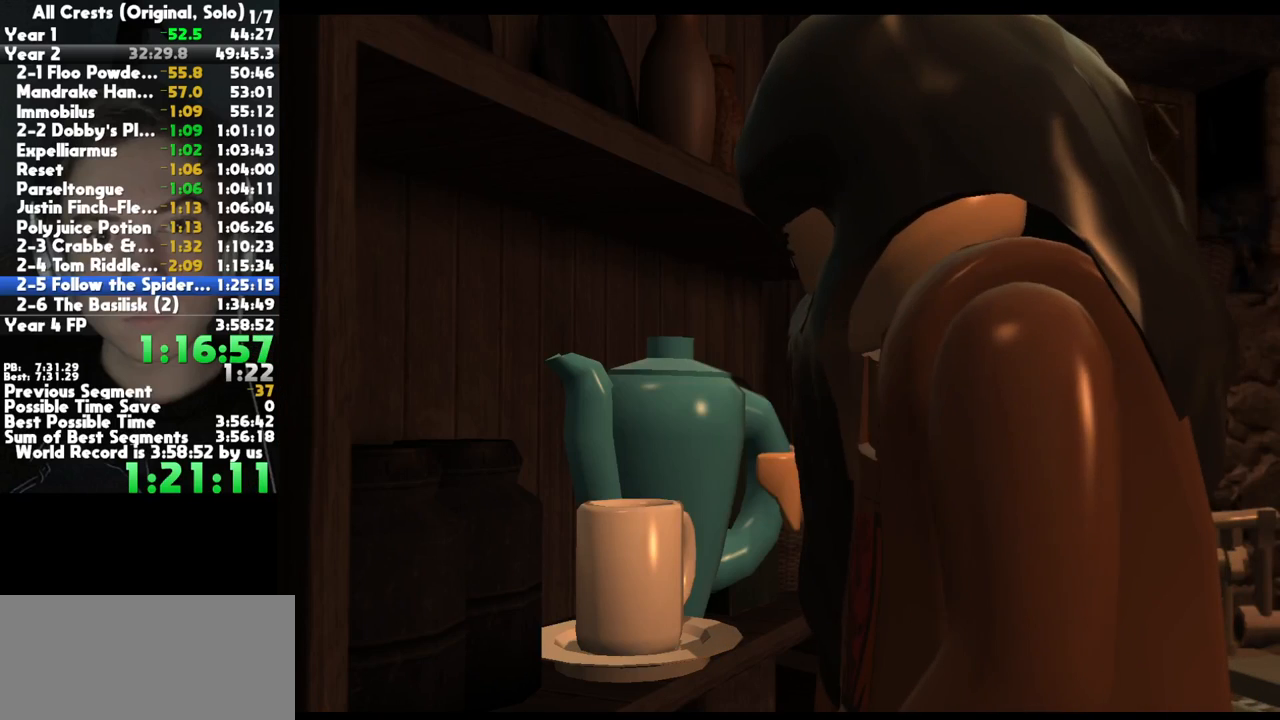
{"buttons": ["A"], "left_stick": "center", "right_stick": "center", "button_events": [[67, "A", "down"], [183, "A", "up"], [267, "A", "down"], [367, "A", "up"], [450, "A", "down"]]}
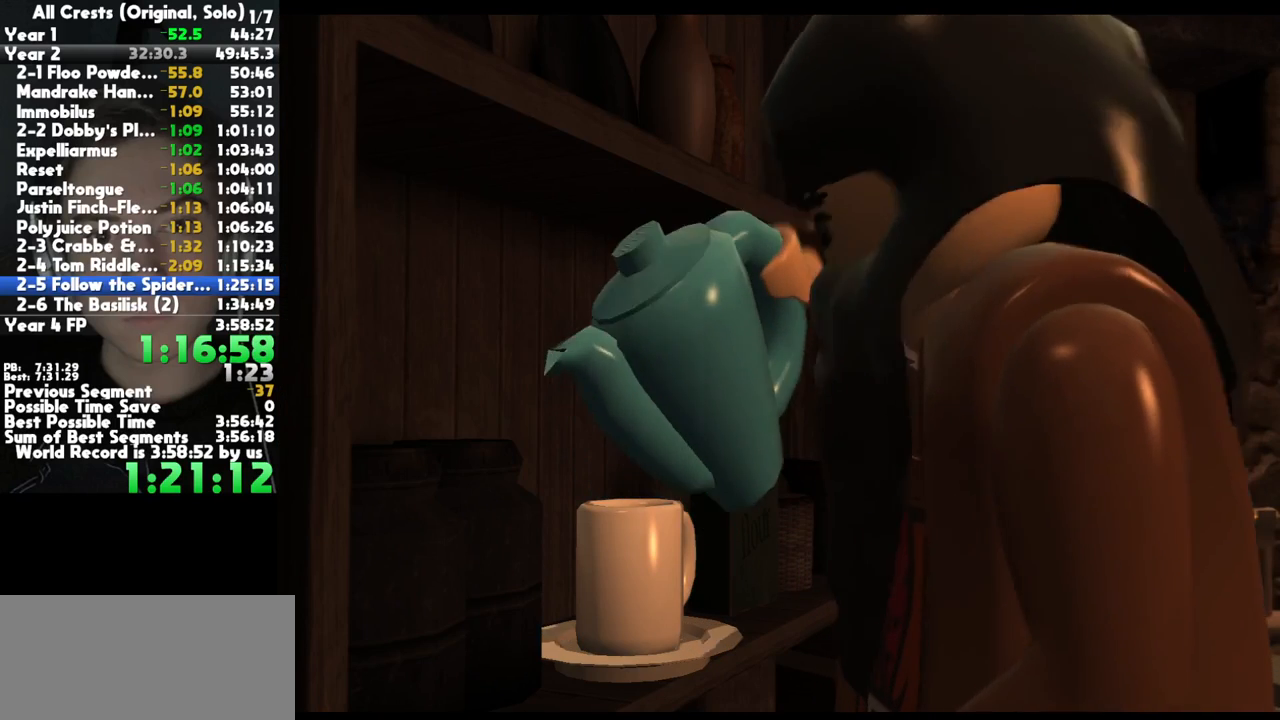
{"buttons": [], "left_stick": "center", "right_stick": "center", "button_events": [[67, "A", "up"], [150, "A", "down"], [267, "A", "up"], [350, "A", "down"], [450, "A", "up"]]}
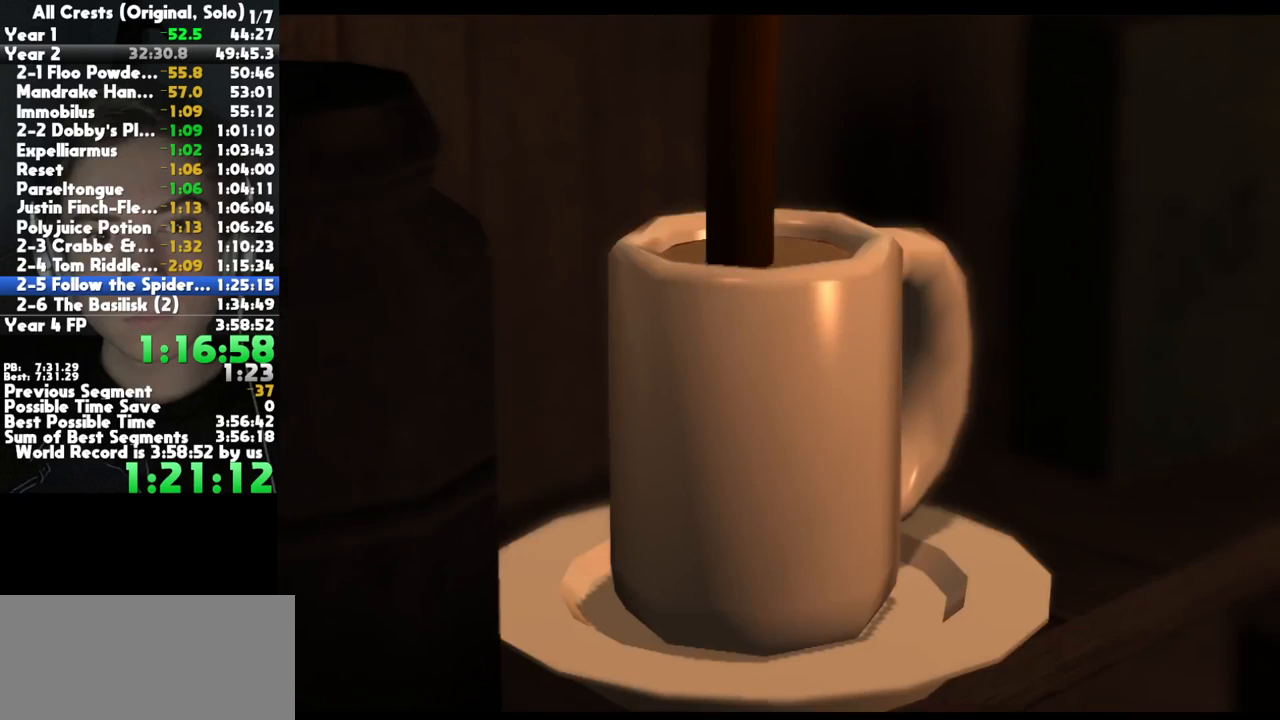
{"buttons": [], "left_stick": "center", "right_stick": "center", "button_events": [[33, "A", "down"], [133, "A", "up"], [217, "A", "down"], [333, "A", "up"], [400, "A", "down"], [467, "A", "up"]]}
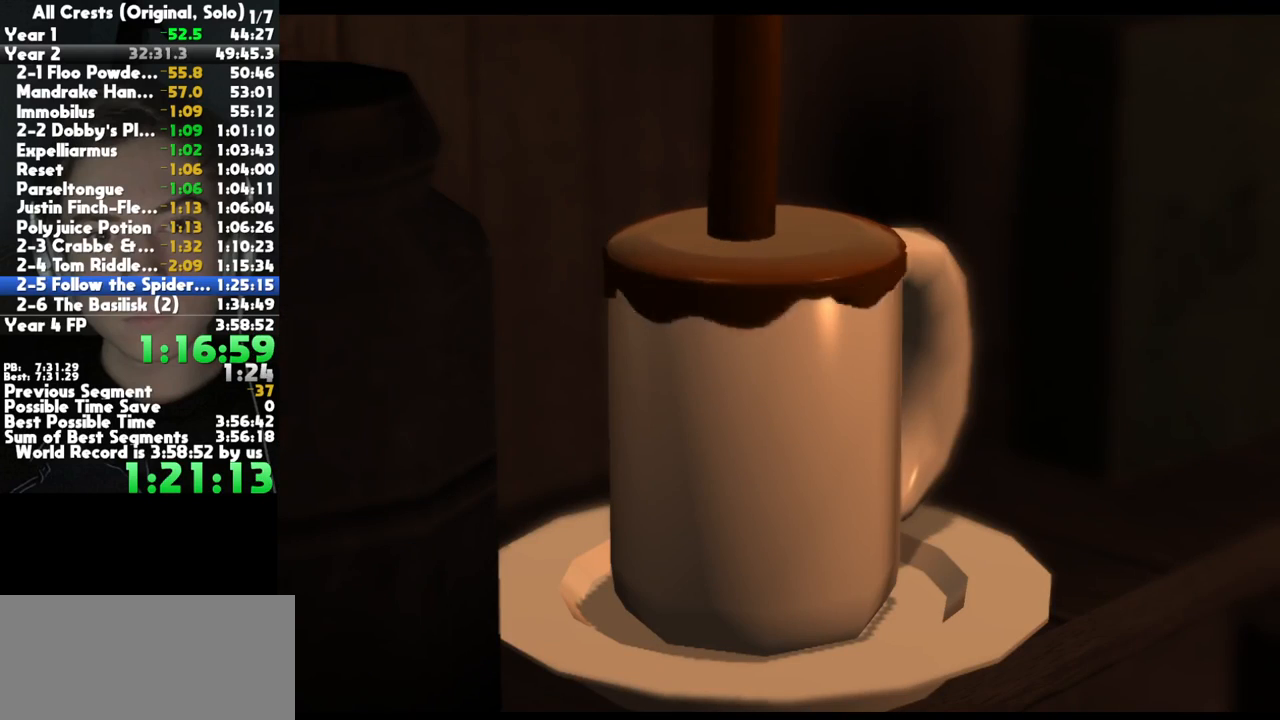
{"buttons": ["A"], "left_stick": "center", "right_stick": "center", "button_events": [[83, "A", "down"], [167, "A", "up"], [250, "A", "down"], [333, "A", "up"], [433, "A", "down"]]}
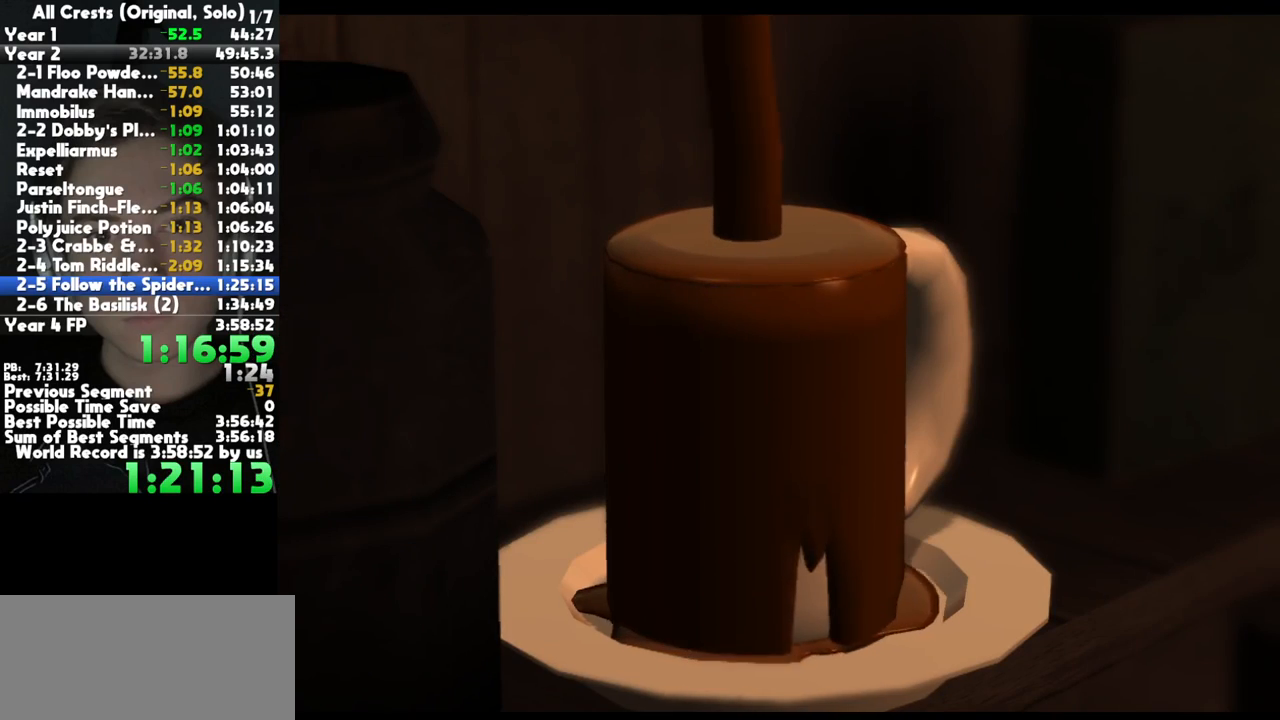
{"buttons": ["A"], "left_stick": "center", "right_stick": "center", "button_events": [[17, "A", "up"], [83, "A", "down"], [183, "A", "up"], [267, "A", "down"], [333, "A", "up"], [433, "A", "down"]]}
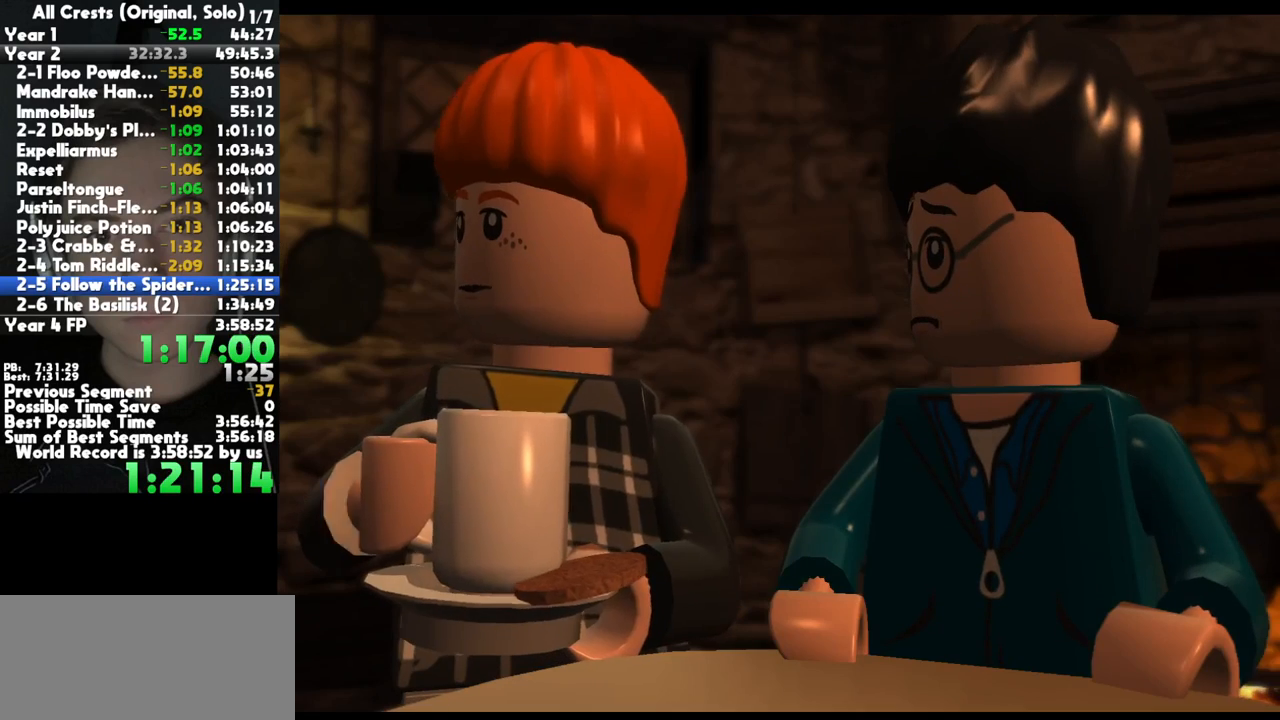
{"buttons": ["A"], "left_stick": "center", "right_stick": "center", "button_events": [[17, "A", "up"], [133, "A", "down"], [233, "A", "up"], [317, "A", "down"], [383, "A", "up"], [500, "A", "down"]]}
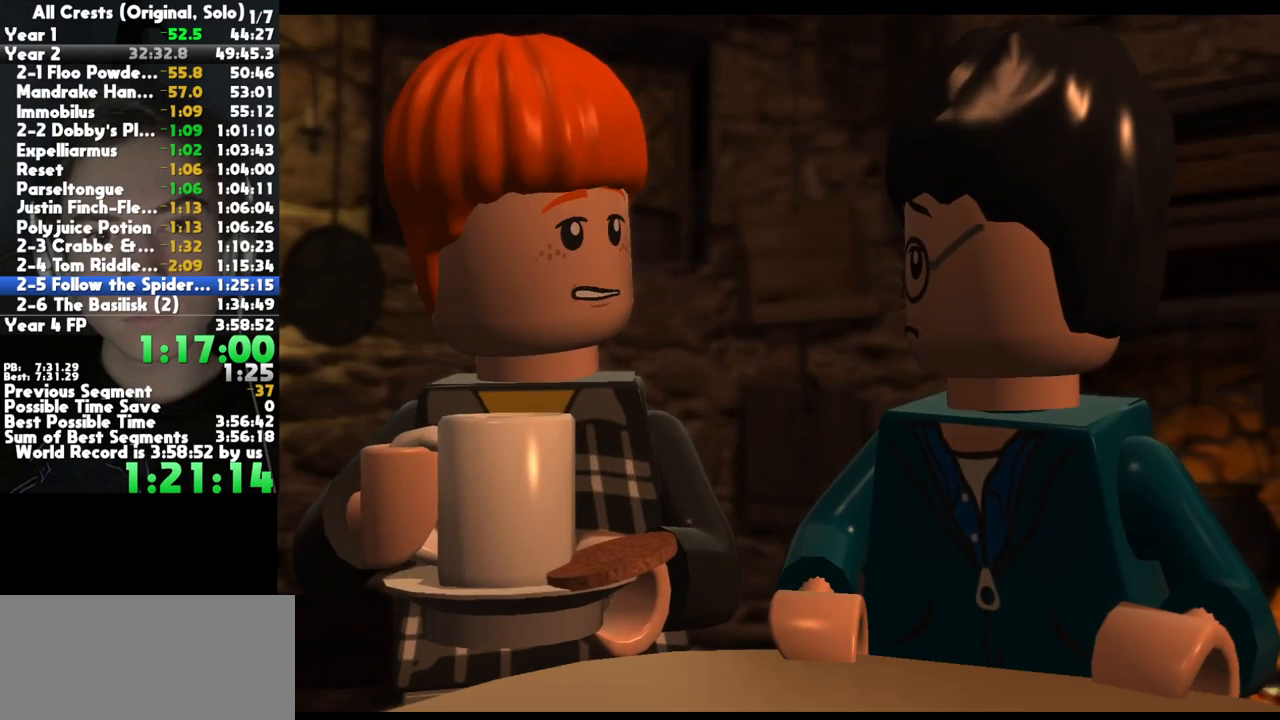
{"buttons": [], "left_stick": "center", "right_stick": "center", "button_events": [[83, "A", "up"], [167, "A", "down"], [250, "A", "up"], [350, "A", "down"], [450, "A", "up"]]}